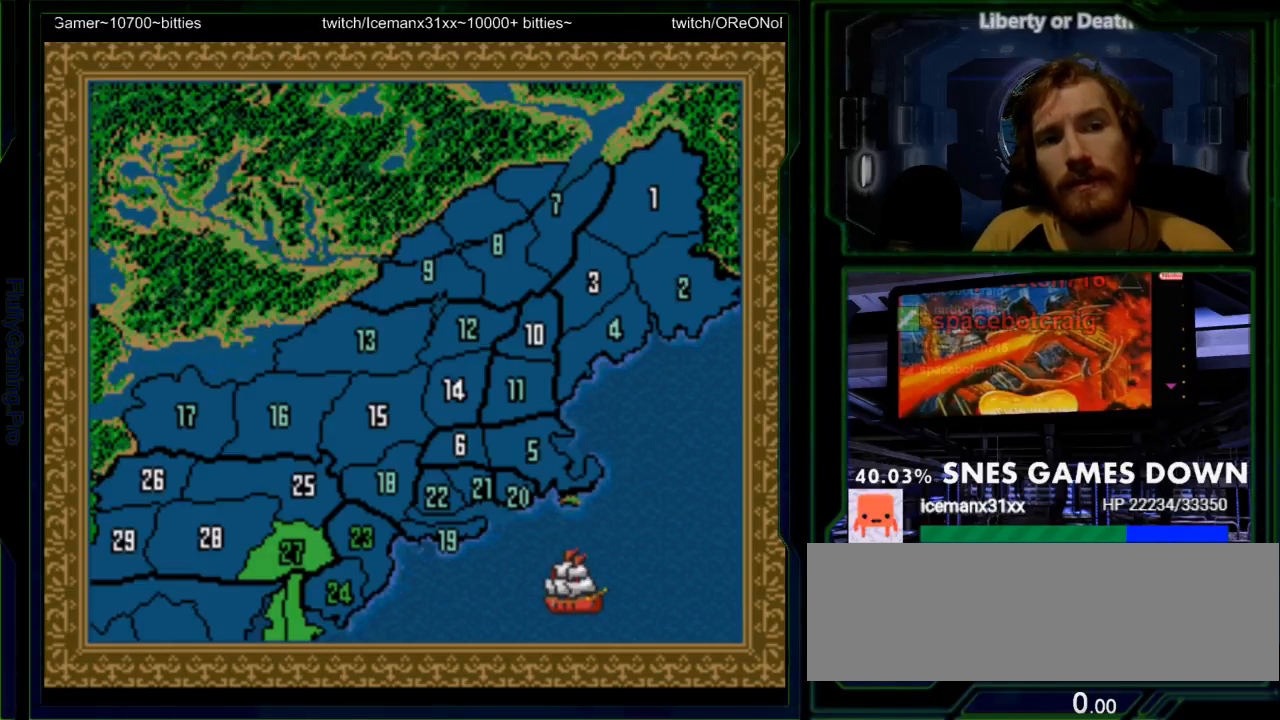
Gameplay with a controller (Nintendo layout); each line is a JSON object with the inputs held at the frame after it. "events" lists button and stick changes between this image and that frame as [ms after this image, input, new state], when the widget could be followed in between. Not read: L3 R3.
{"buttons": [], "events": []}
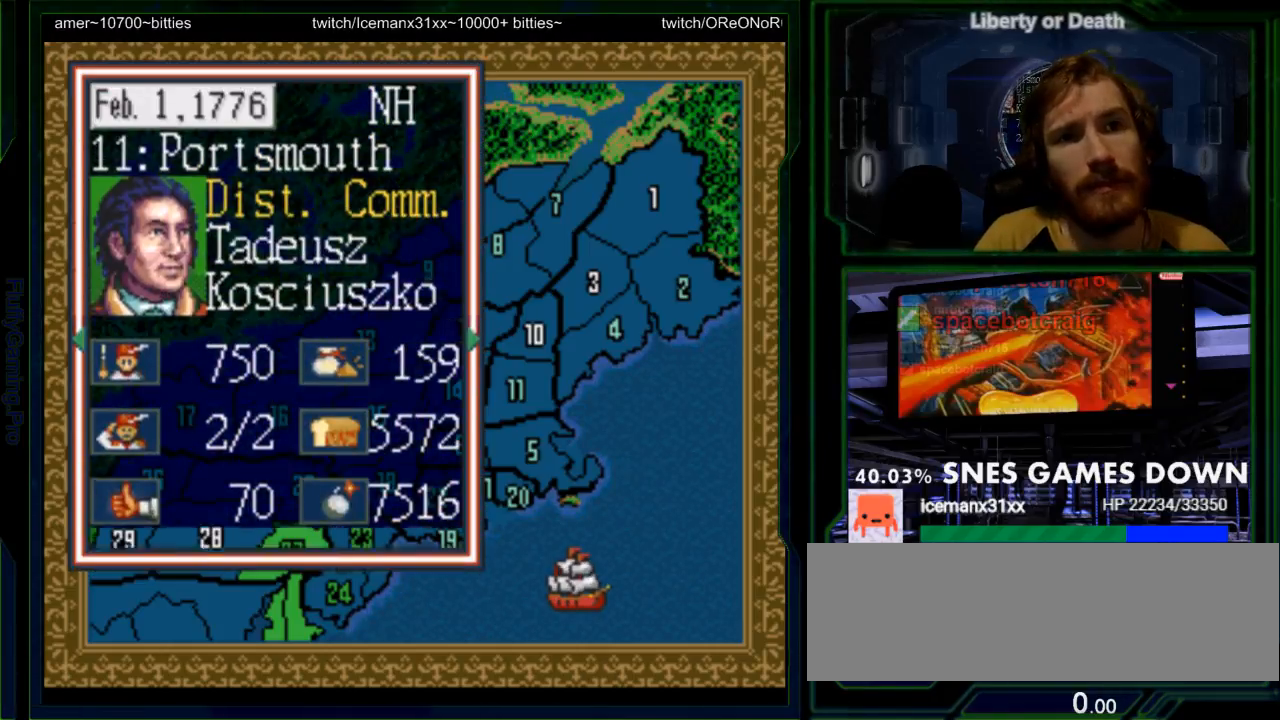
{"buttons": [], "events": []}
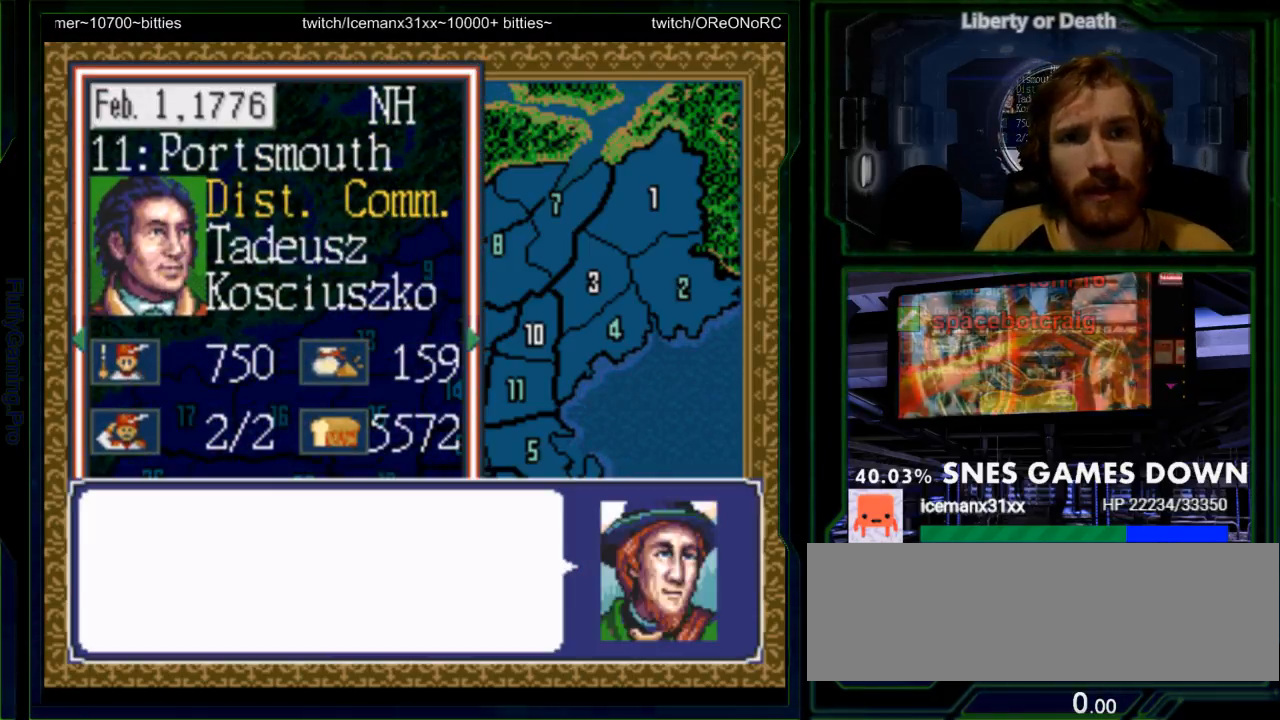
{"buttons": [], "events": [[50, "A", "down"], [167, "A", "up"]]}
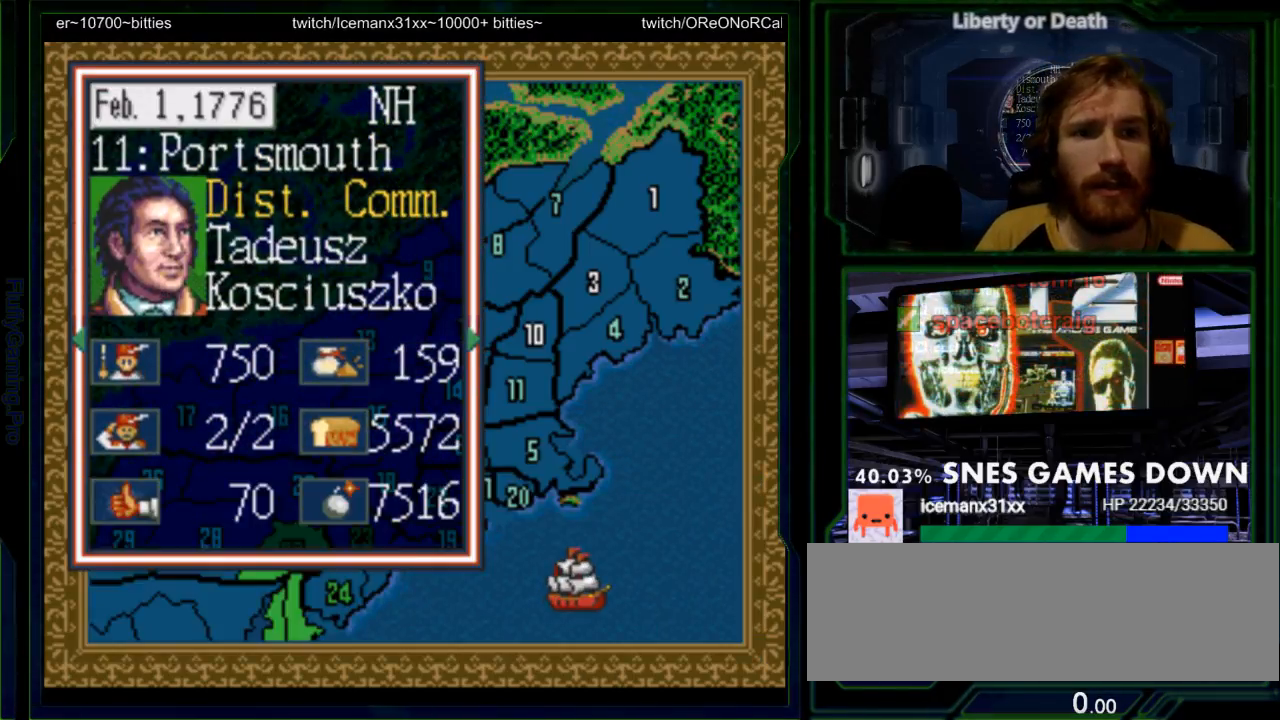
{"buttons": [], "events": [[350, "DPAD_DOWN", "down"], [450, "DPAD_DOWN", "up"]]}
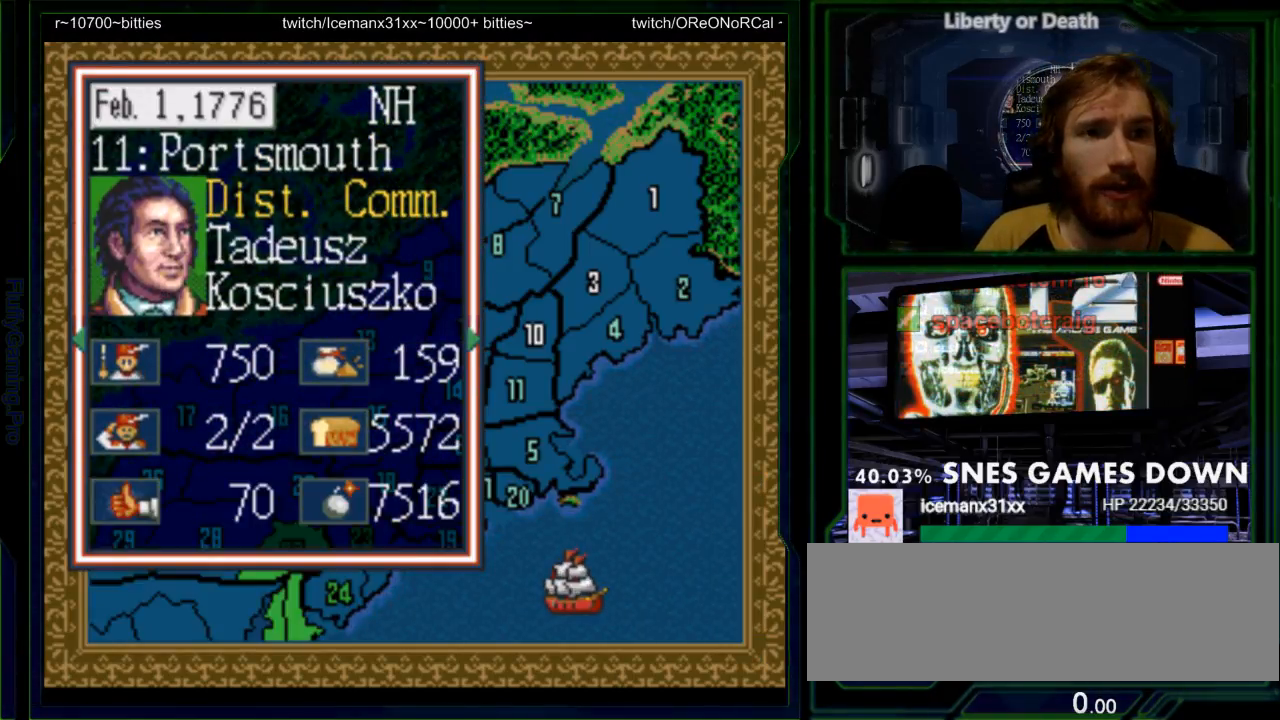
{"buttons": ["DPAD_DOWN"], "events": [[67, "DPAD_DOWN", "down"], [133, "DPAD_DOWN", "up"], [267, "DPAD_DOWN", "down"], [333, "DPAD_DOWN", "up"], [417, "DPAD_DOWN", "down"]]}
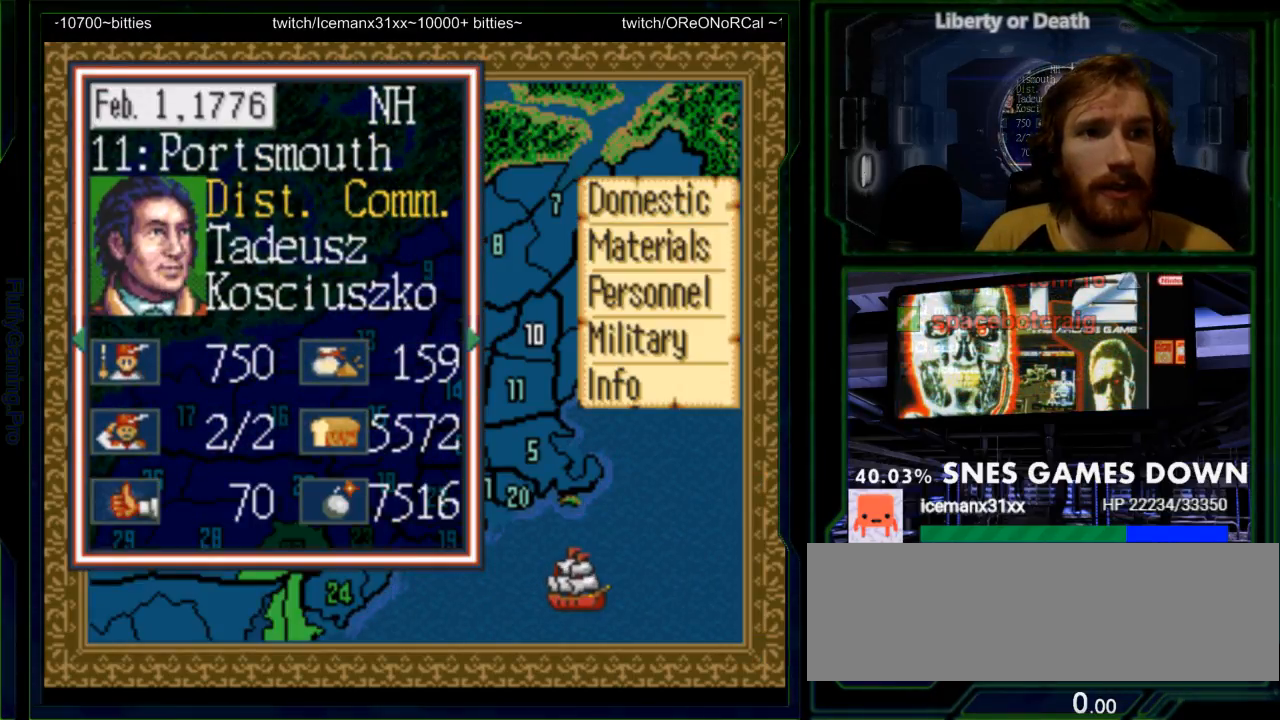
{"buttons": ["A"], "events": [[17, "DPAD_DOWN", "up"], [83, "DPAD_DOWN", "down"], [200, "DPAD_DOWN", "up"], [267, "DPAD_DOWN", "down"], [400, "DPAD_DOWN", "up"], [467, "A", "down"]]}
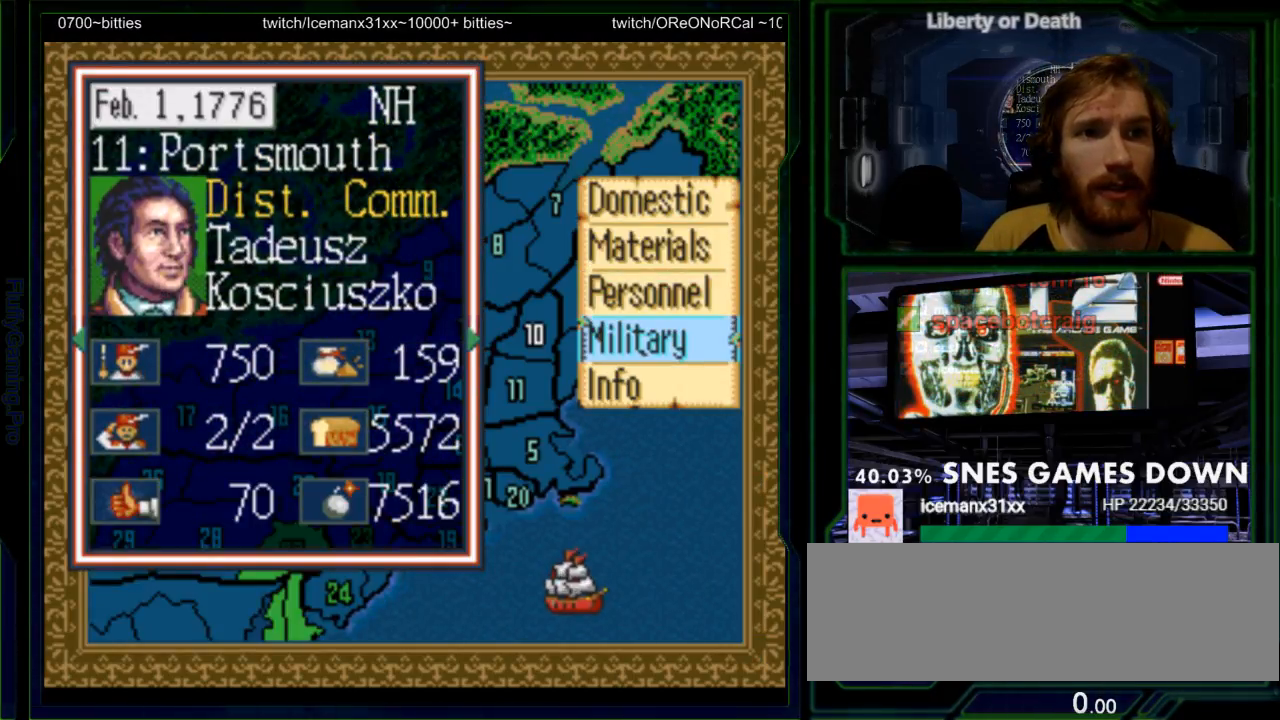
{"buttons": [], "events": [[100, "A", "up"]]}
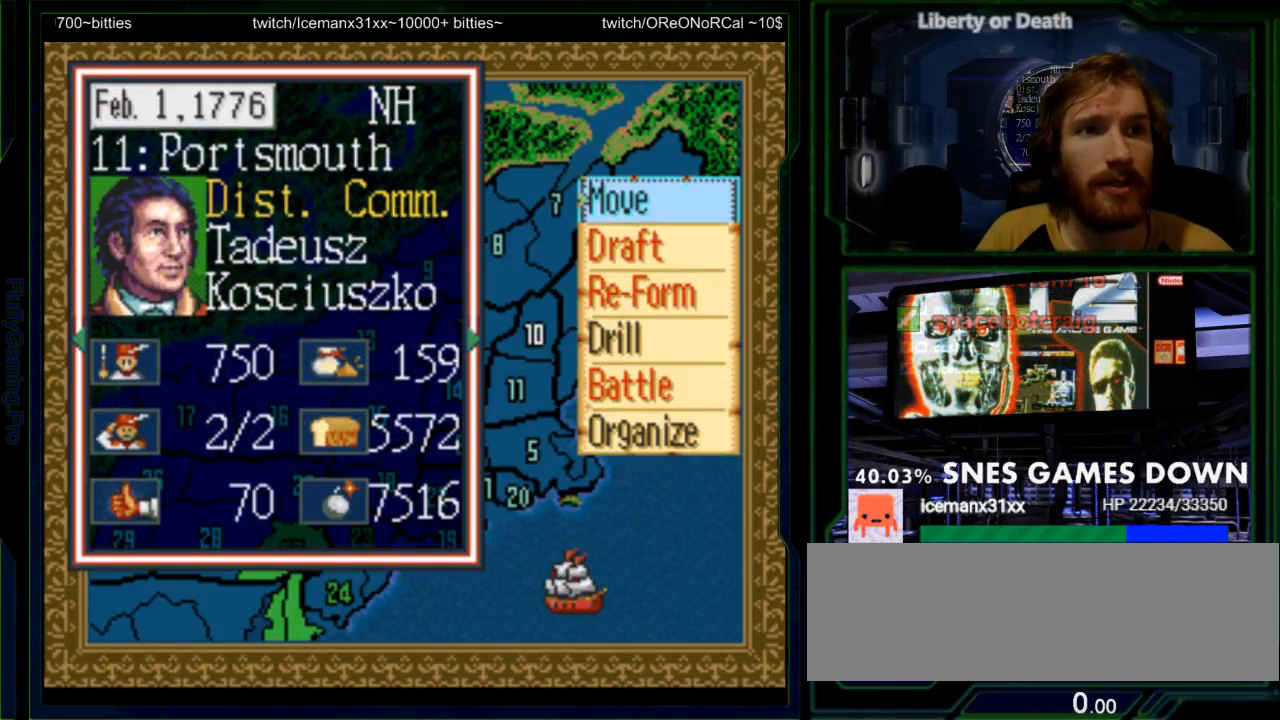
{"buttons": ["A"], "events": [[17, "DPAD_DOWN", "down"], [133, "DPAD_DOWN", "up"], [217, "DPAD_UP", "down"], [350, "DPAD_UP", "up"], [433, "A", "down"]]}
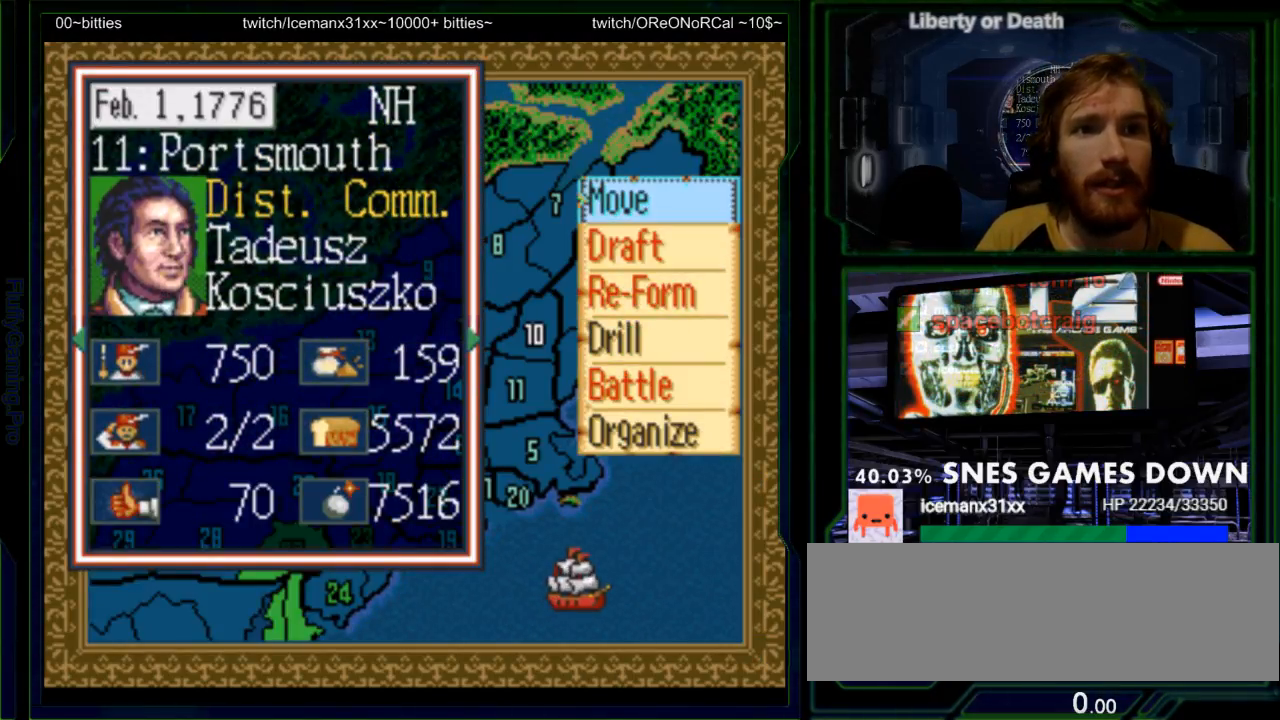
{"buttons": [], "events": [[50, "A", "up"]]}
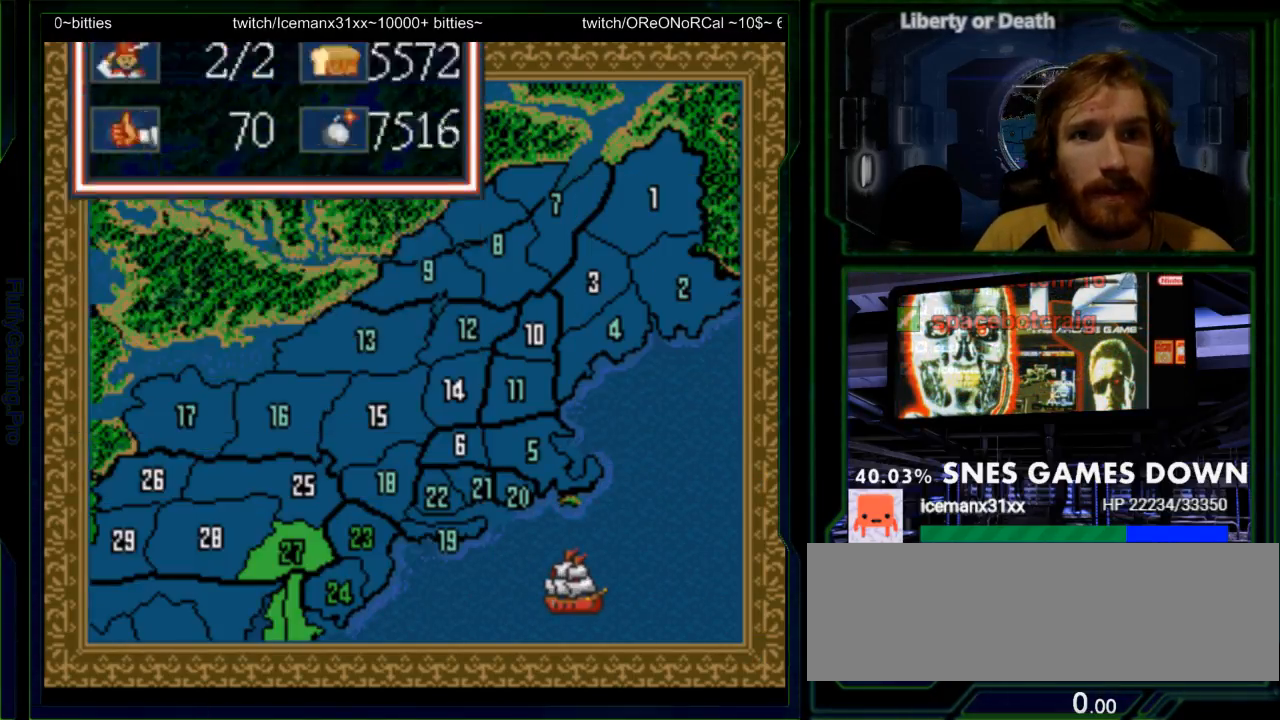
{"buttons": [], "events": []}
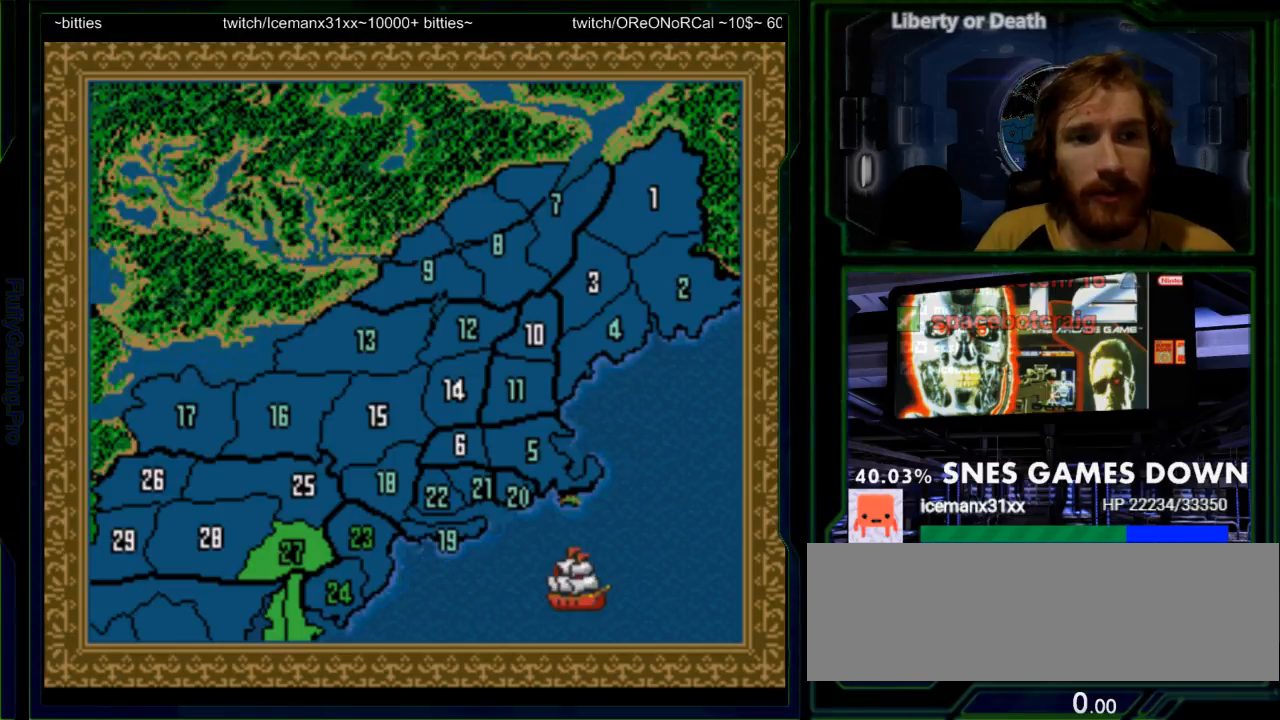
{"buttons": [], "events": []}
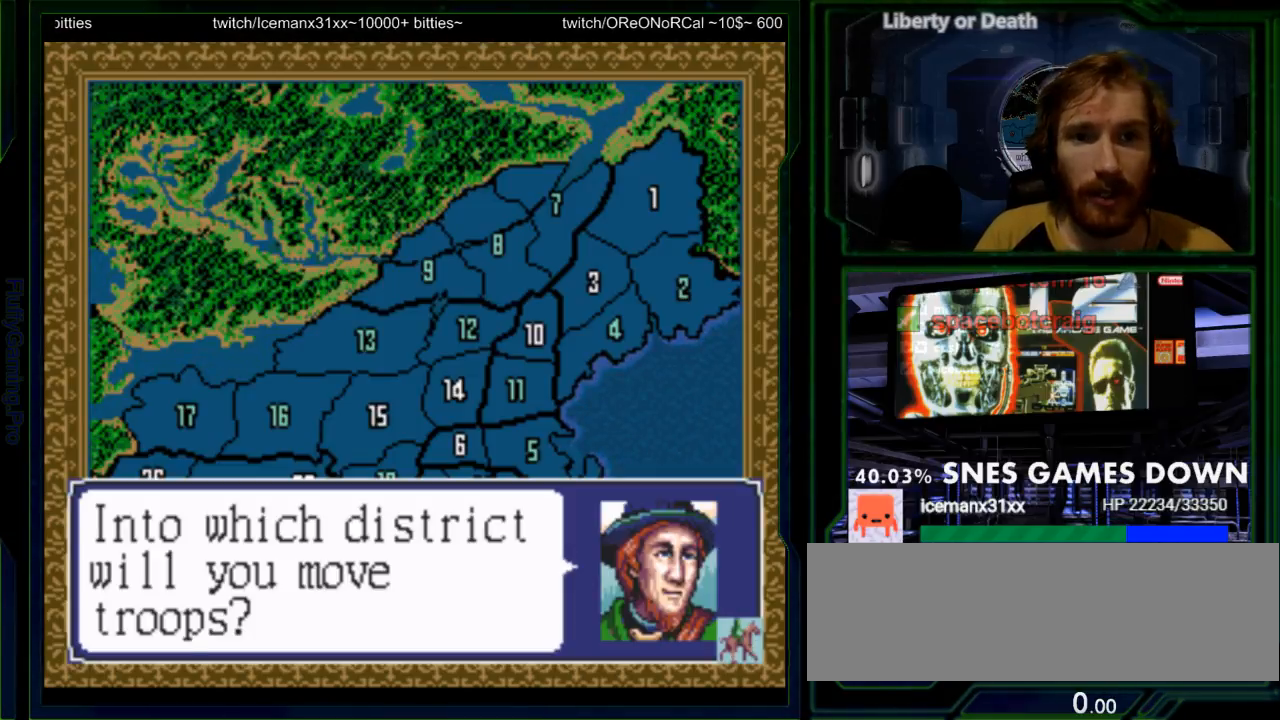
{"buttons": [], "events": [[100, "A", "down"], [217, "A", "up"]]}
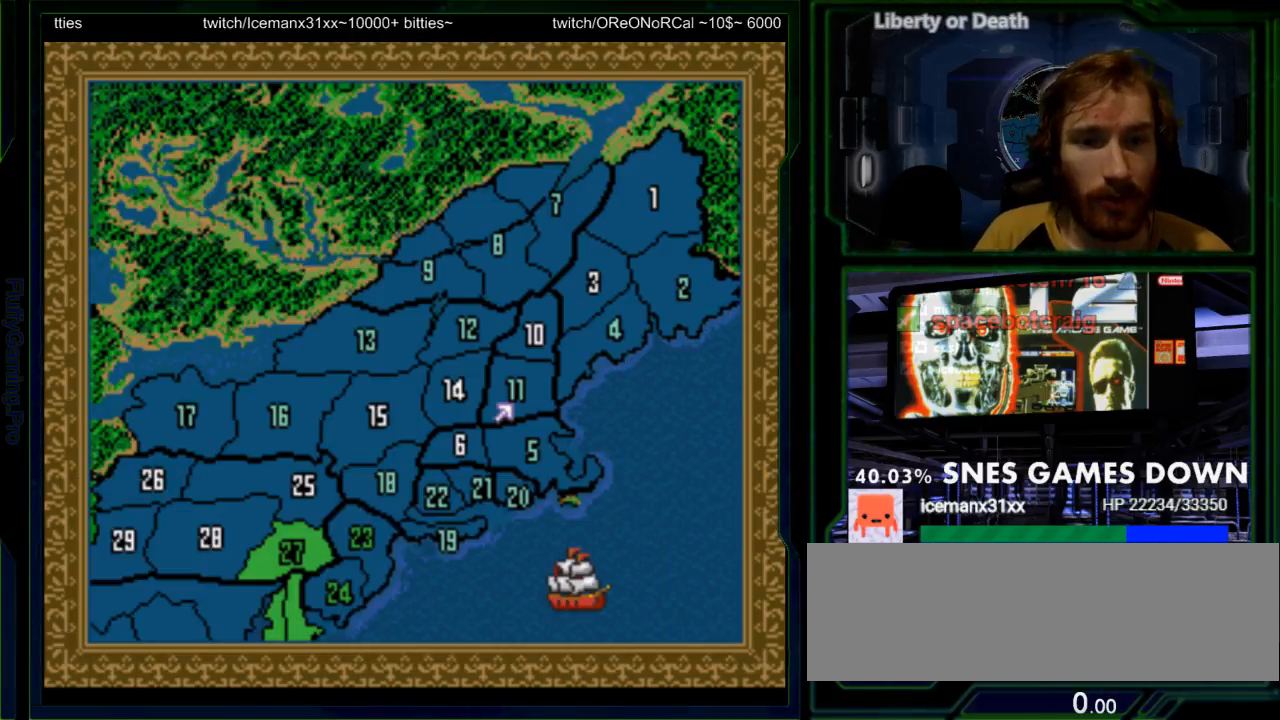
{"buttons": ["DPAD_LEFT"], "events": [[467, "DPAD_LEFT", "down"]]}
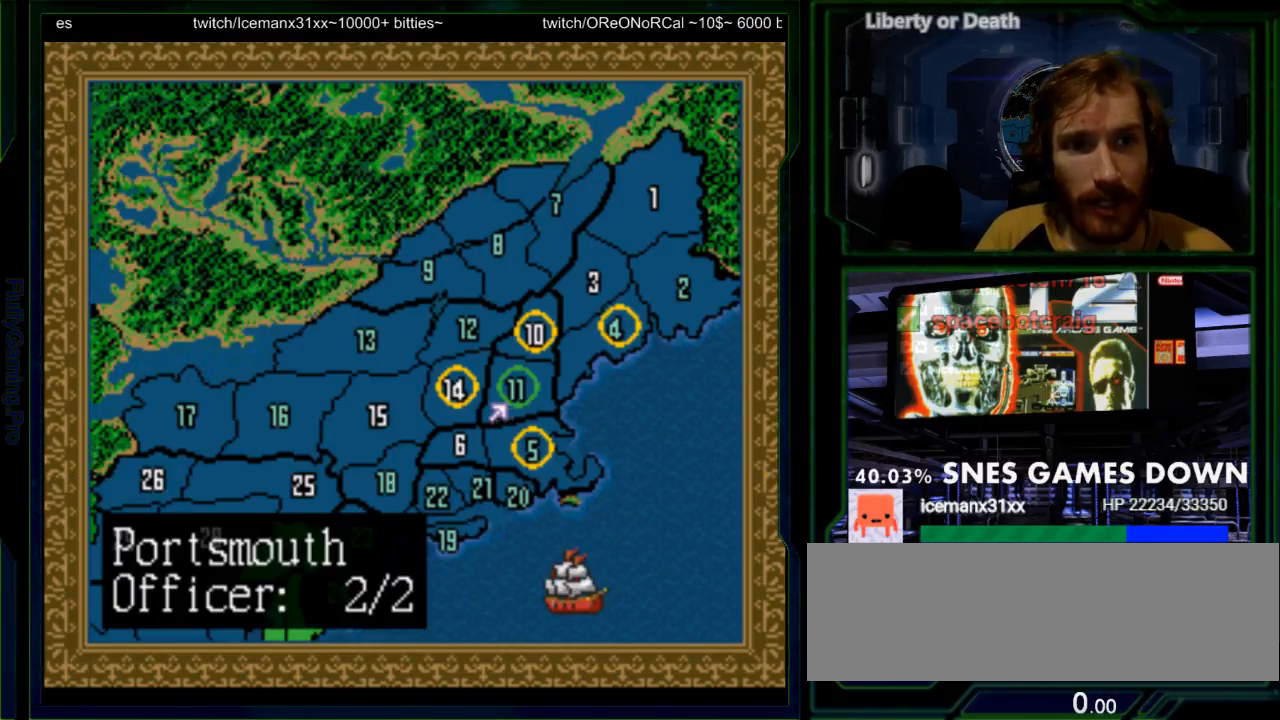
{"buttons": [], "events": [[117, "DPAD_LEFT", "up"], [350, "DPAD_LEFT", "down"], [450, "DPAD_LEFT", "up"]]}
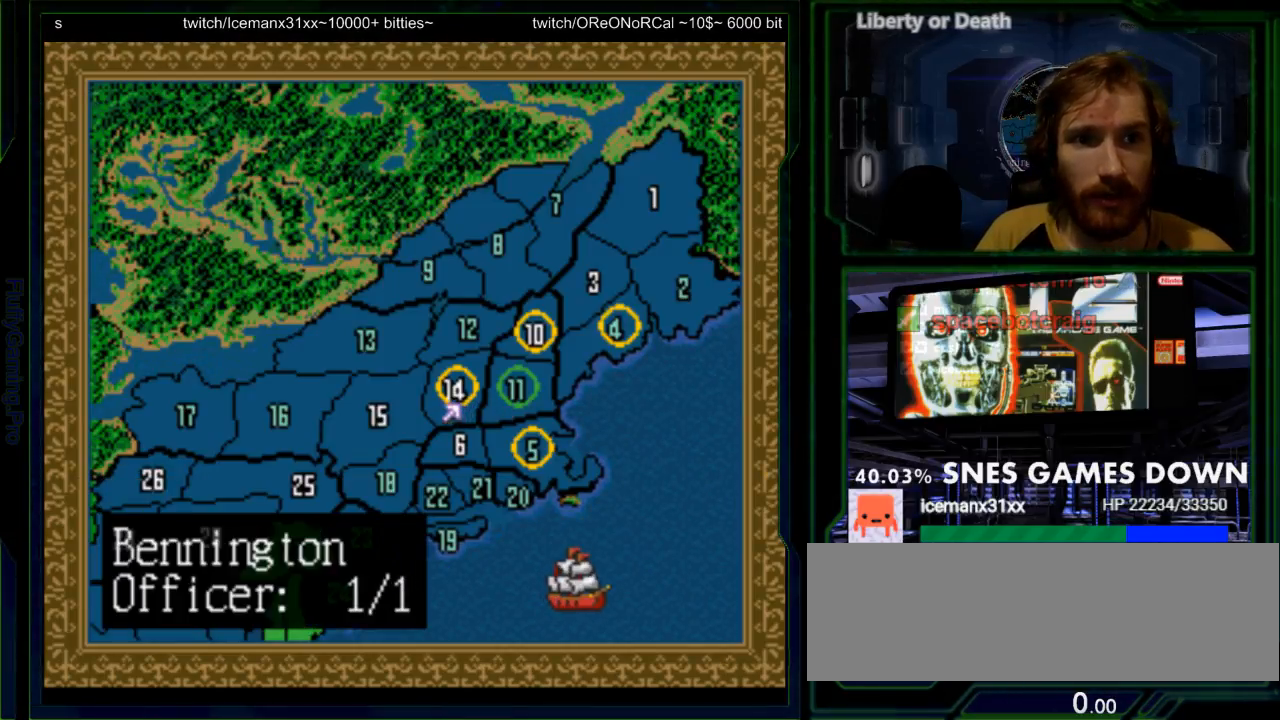
{"buttons": [], "events": [[17, "A", "down"], [133, "A", "up"]]}
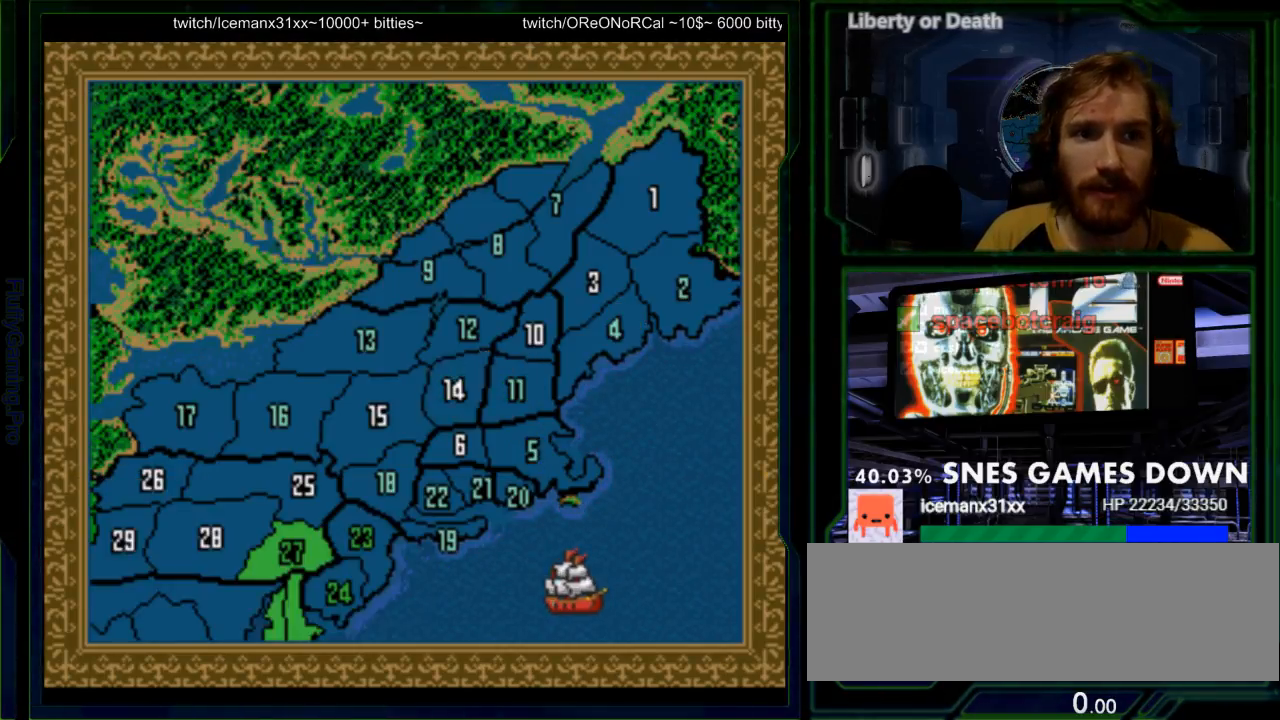
{"buttons": [], "events": []}
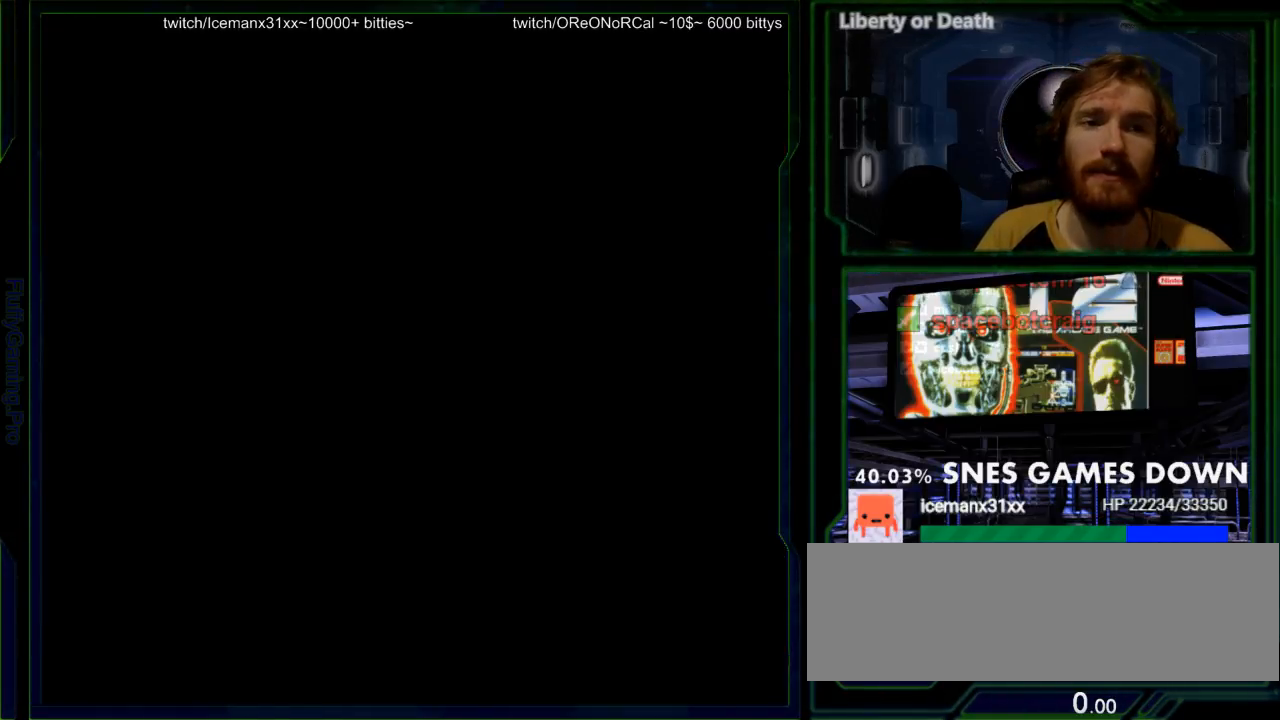
{"buttons": [], "events": []}
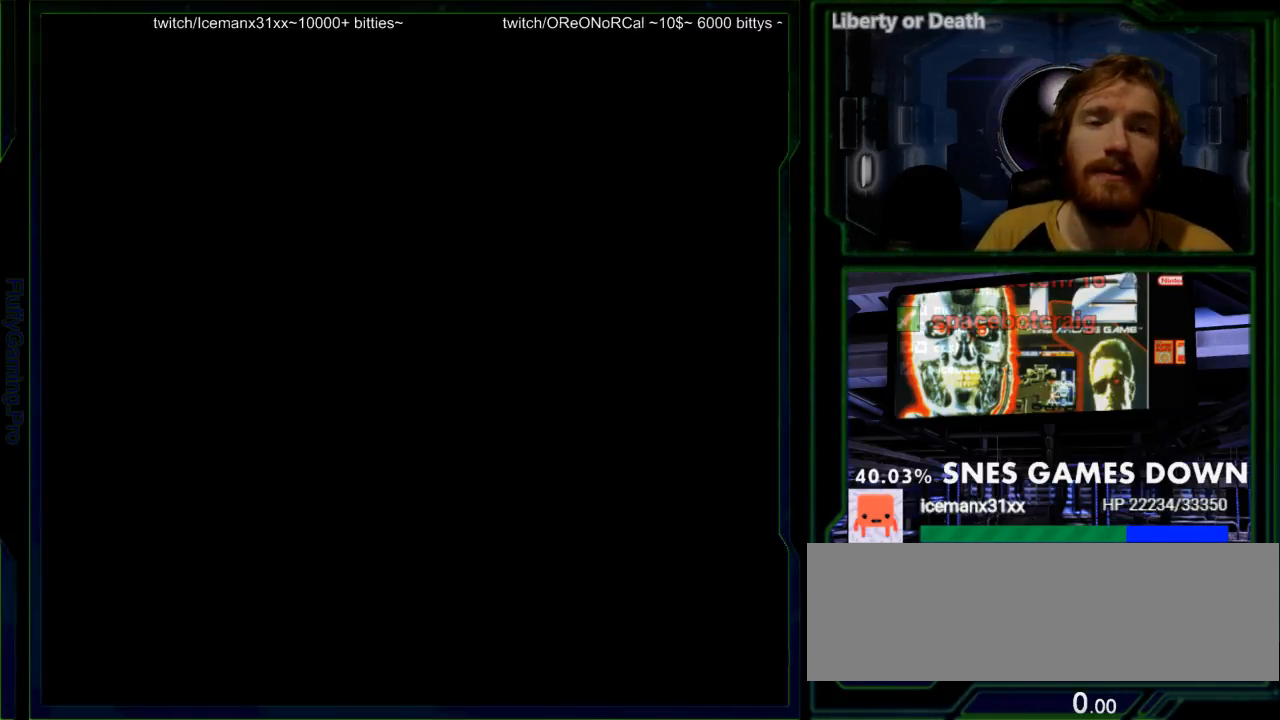
{"buttons": [], "events": []}
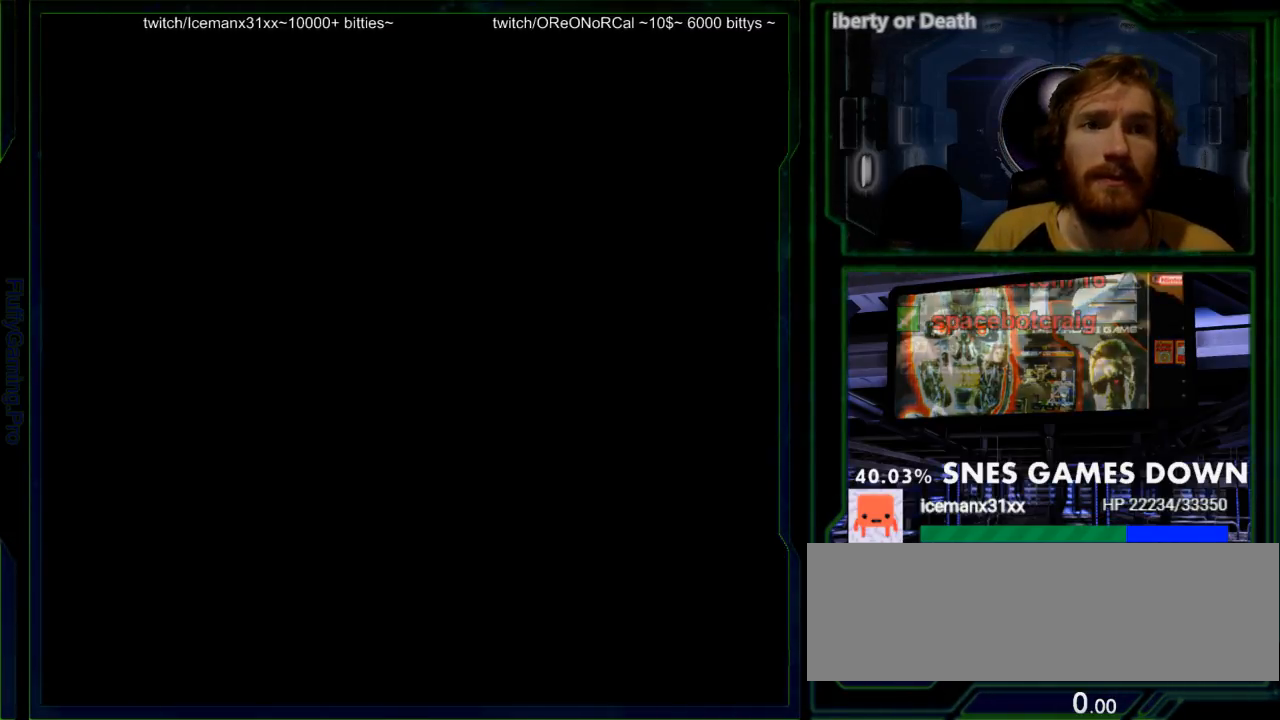
{"buttons": [], "events": []}
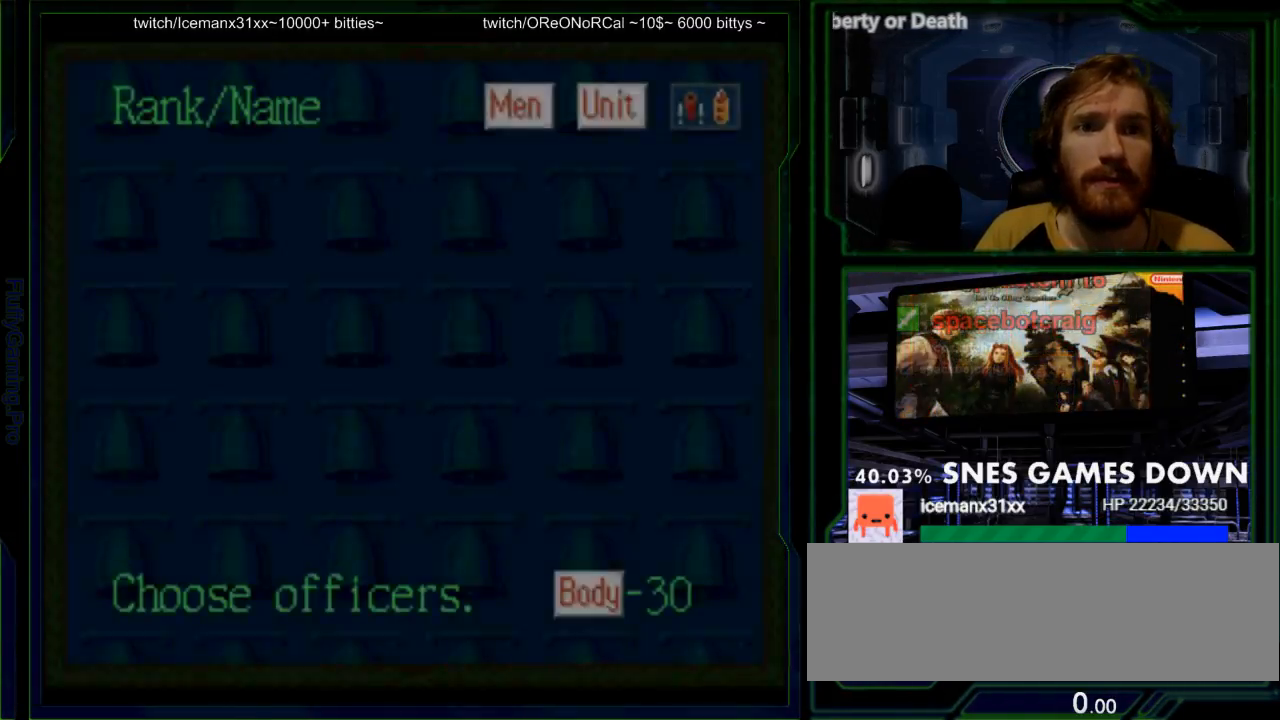
{"buttons": [], "events": []}
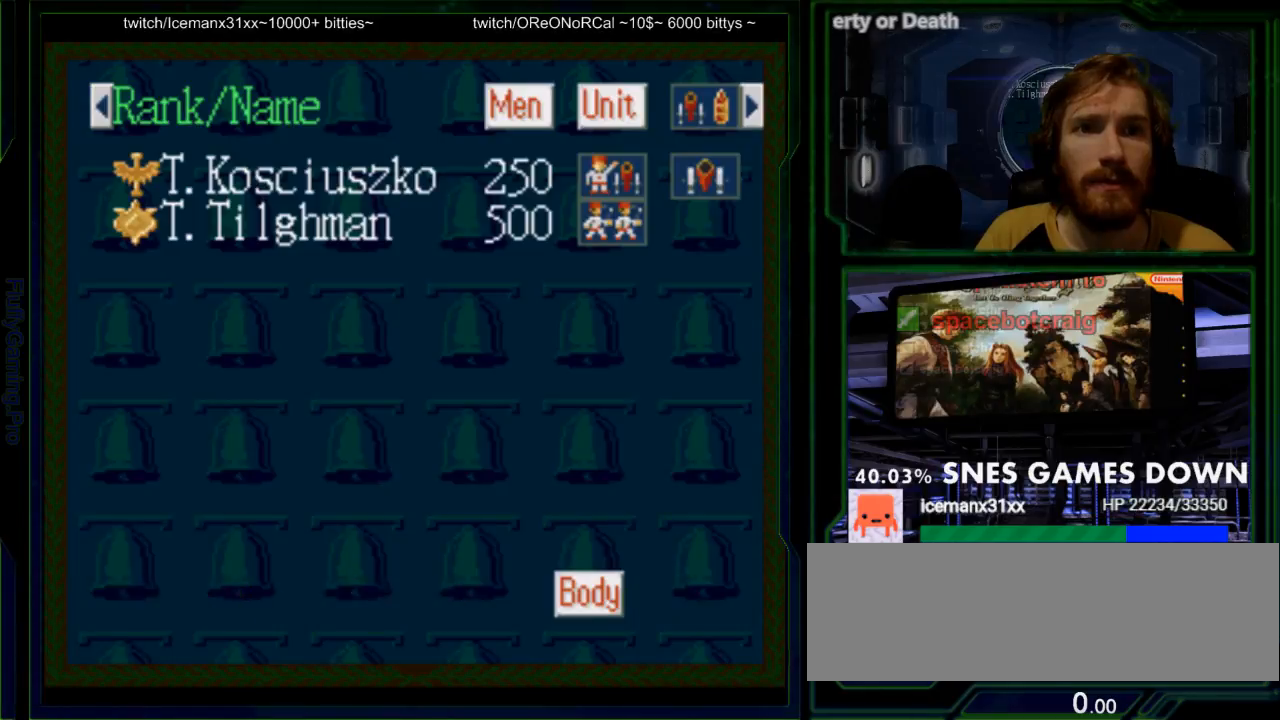
{"buttons": ["DPAD_DOWN"], "events": [[183, "DPAD_DOWN", "down"], [317, "DPAD_DOWN", "up"], [433, "DPAD_DOWN", "down"]]}
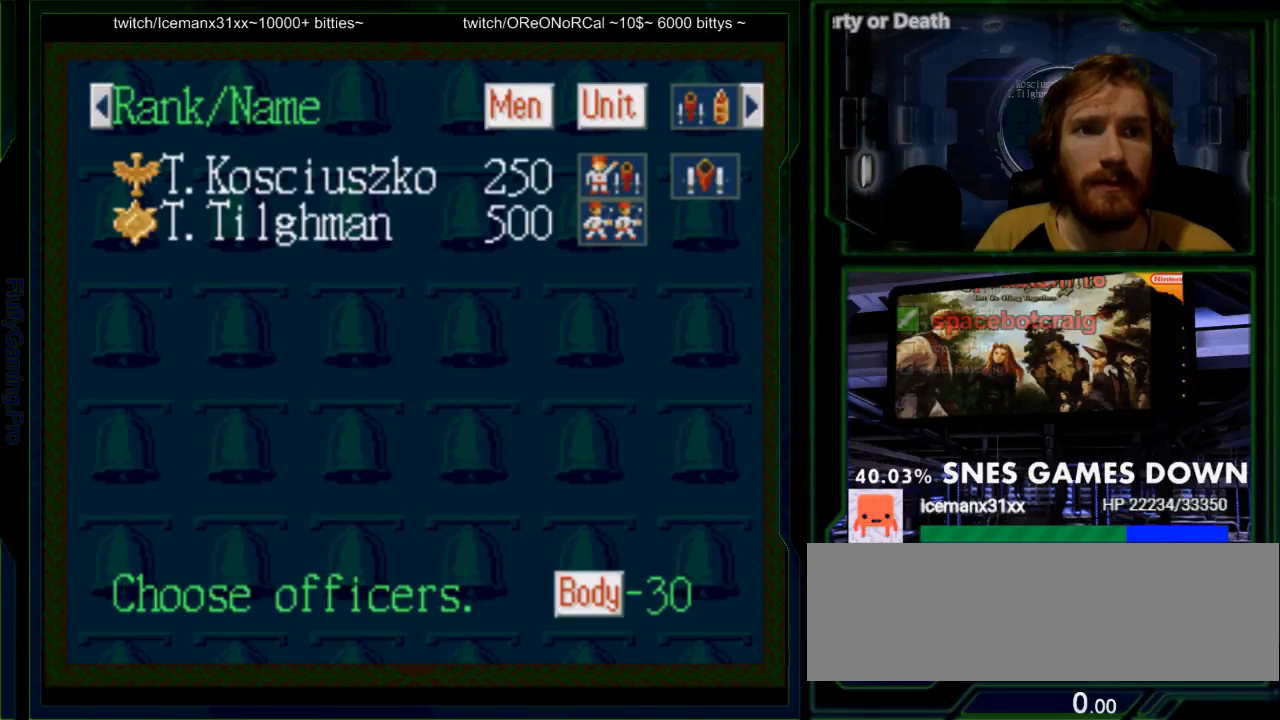
{"buttons": [], "events": [[33, "DPAD_DOWN", "up"], [200, "DPAD_DOWN", "down"], [250, "DPAD_DOWN", "up"]]}
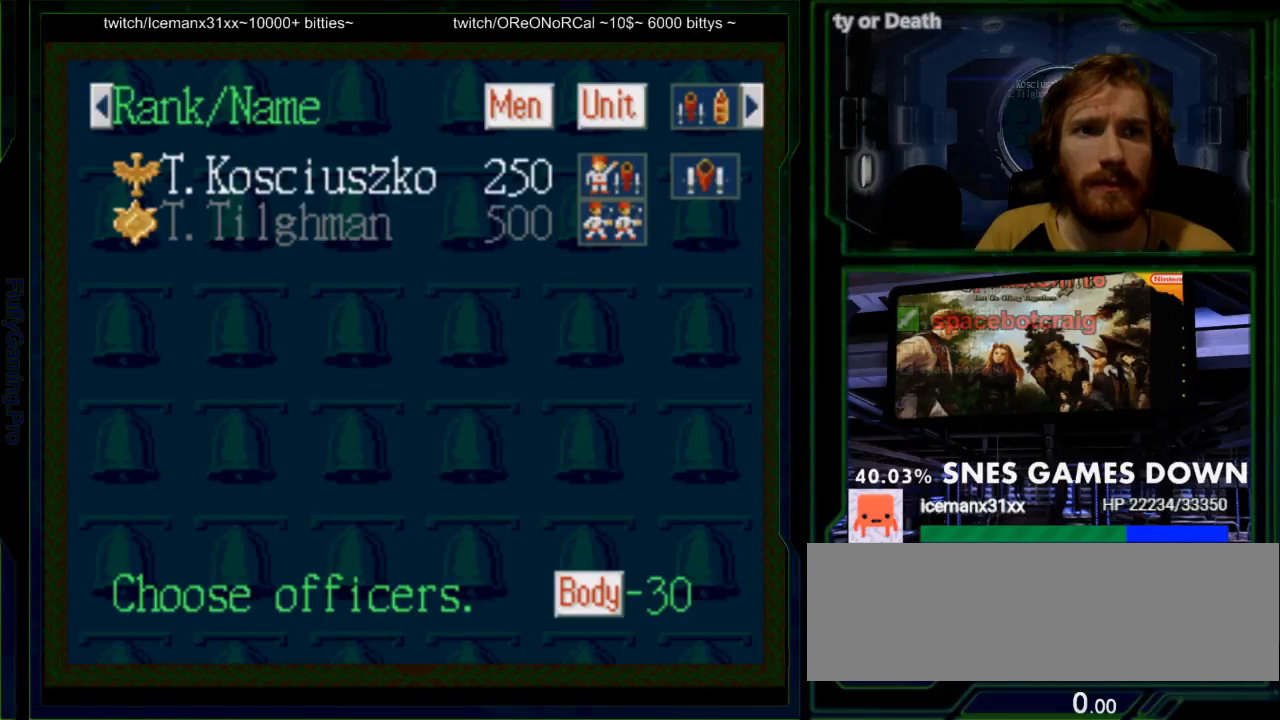
{"buttons": ["DPAD_DOWN"], "events": [[117, "DPAD_UP", "down"], [233, "DPAD_UP", "up"], [500, "DPAD_DOWN", "down"]]}
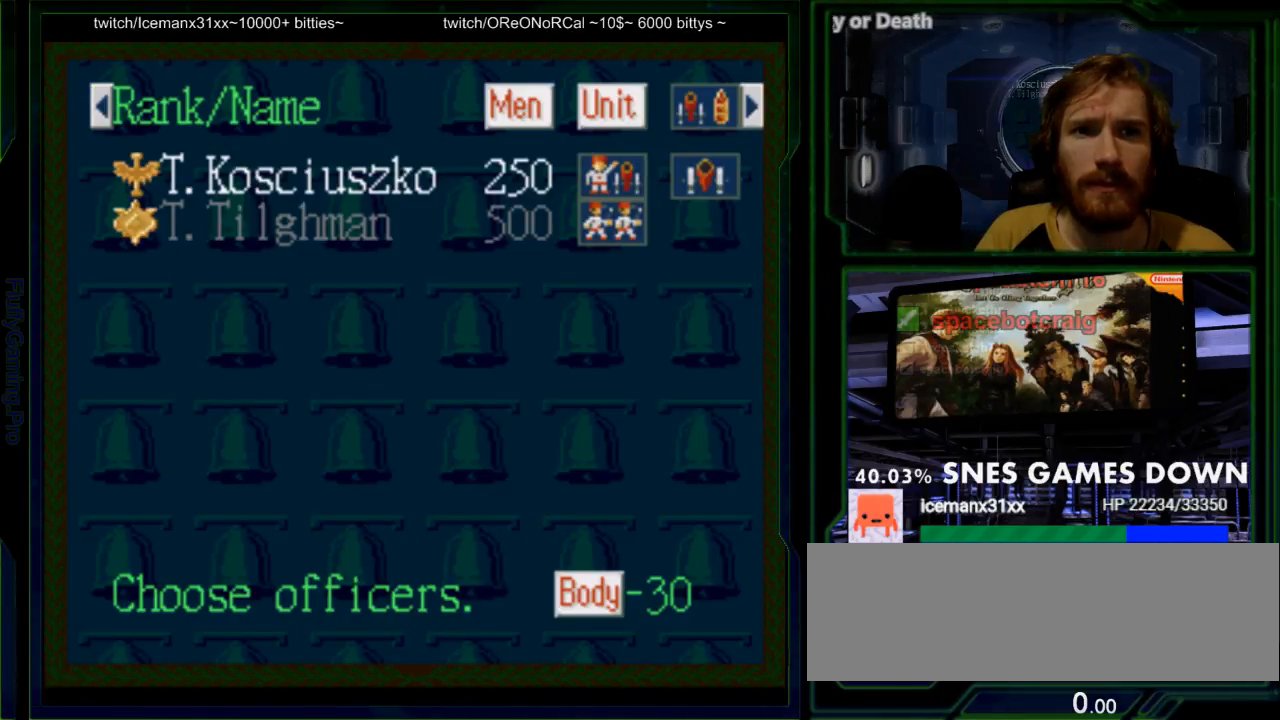
{"buttons": [], "events": [[133, "DPAD_DOWN", "up"], [317, "DPAD_UP", "down"], [450, "DPAD_UP", "up"]]}
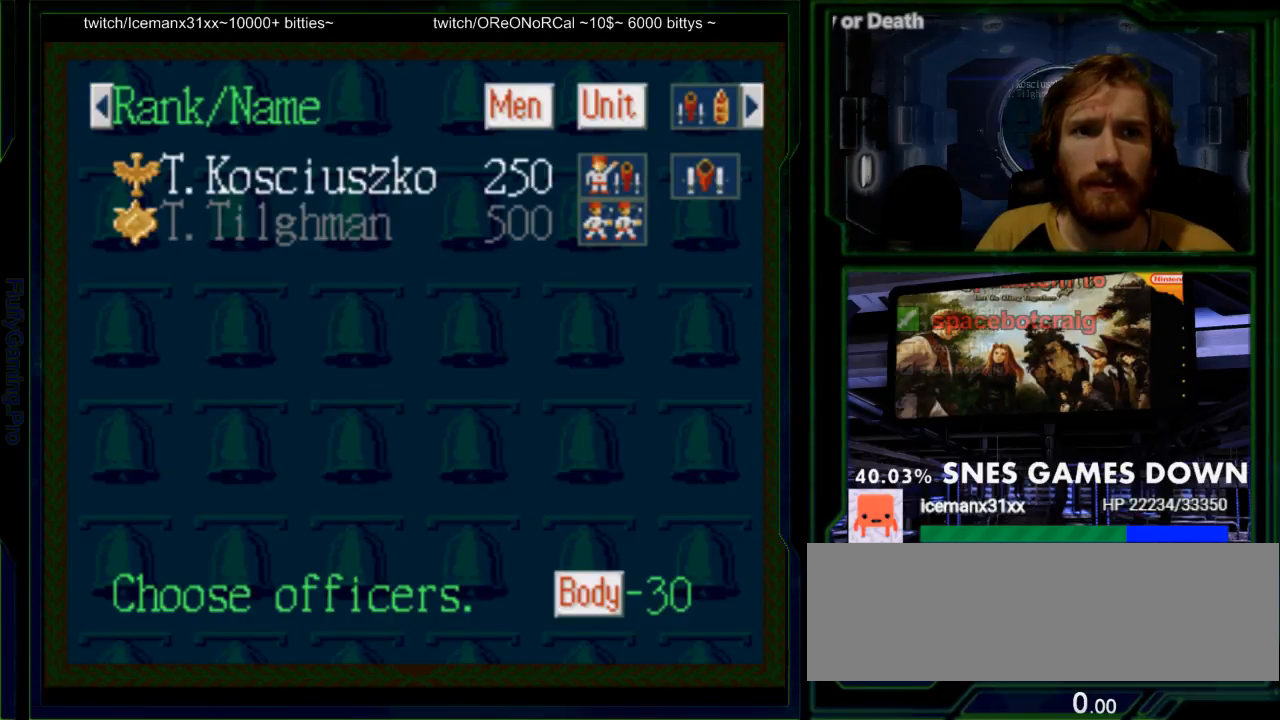
{"buttons": [], "events": [[117, "A", "down"], [200, "A", "up"]]}
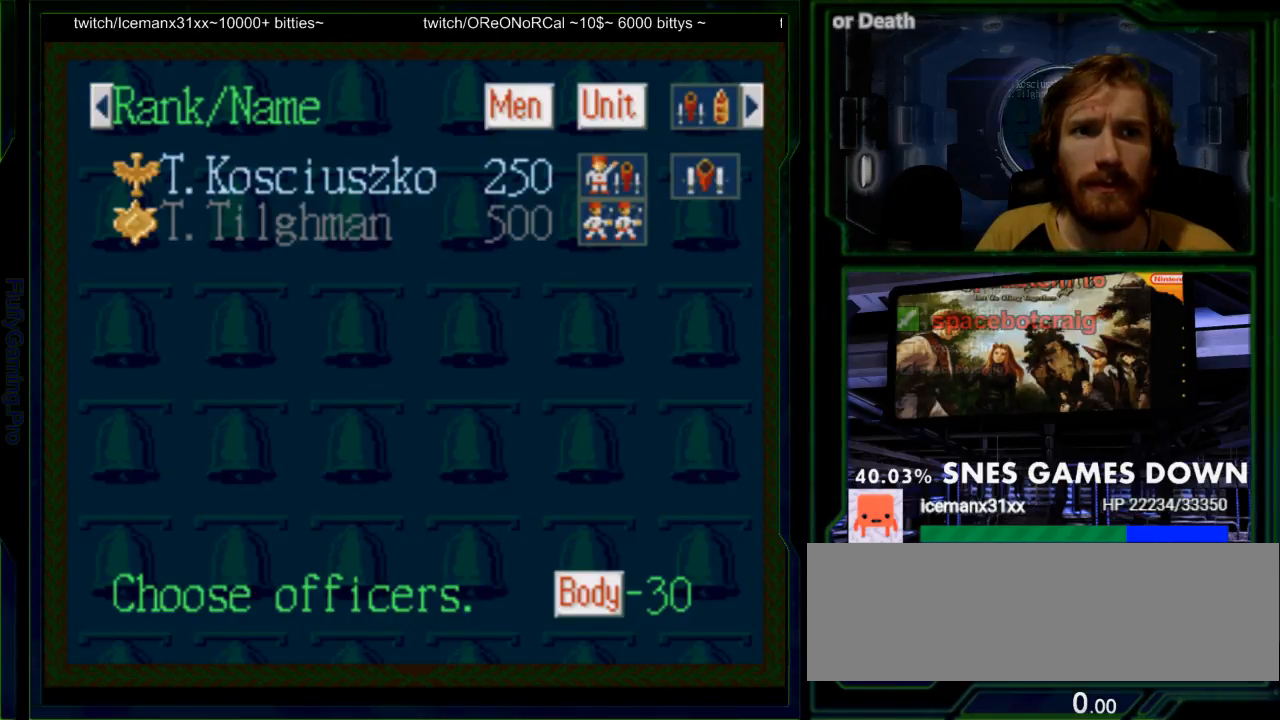
{"buttons": []}
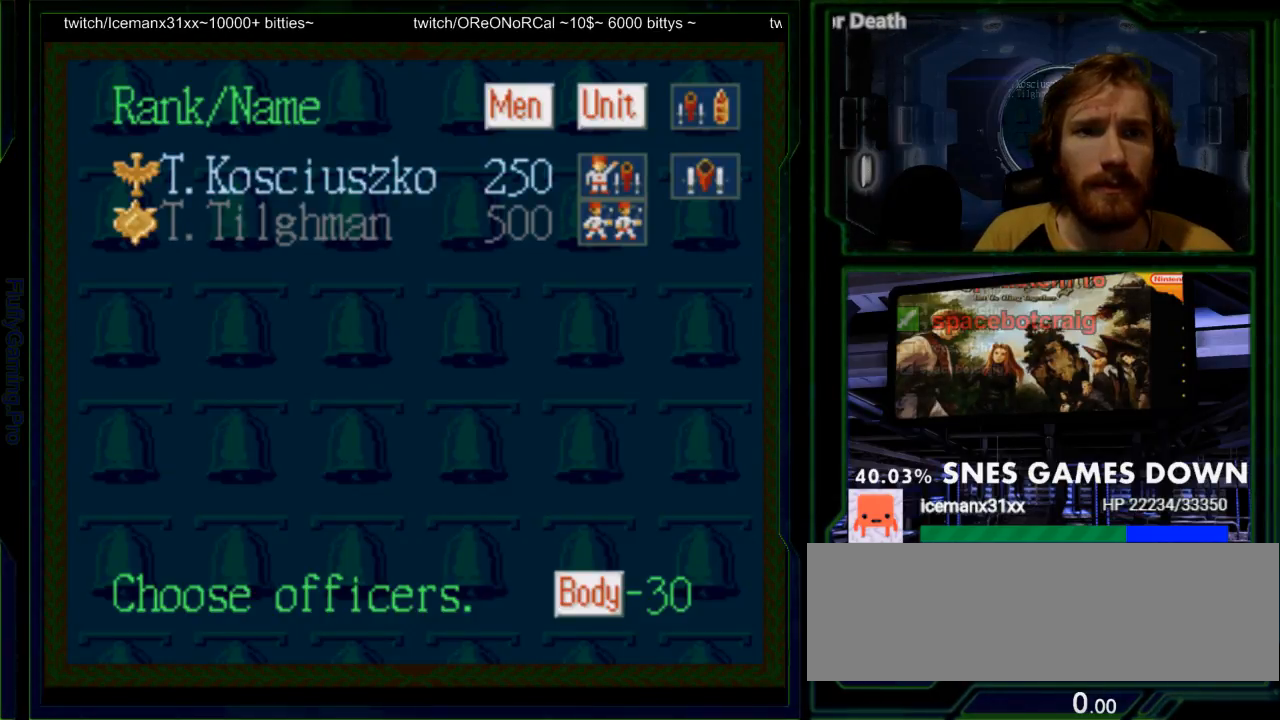
{"buttons": [], "events": []}
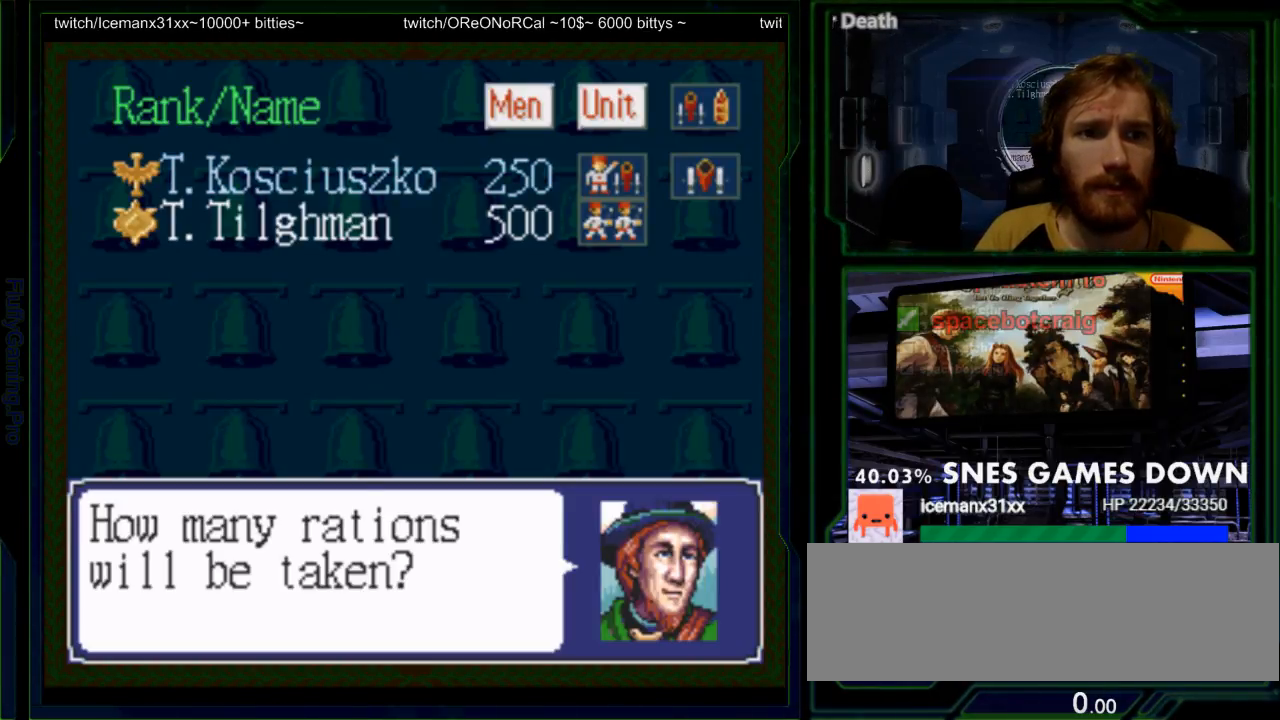
{"buttons": [], "events": []}